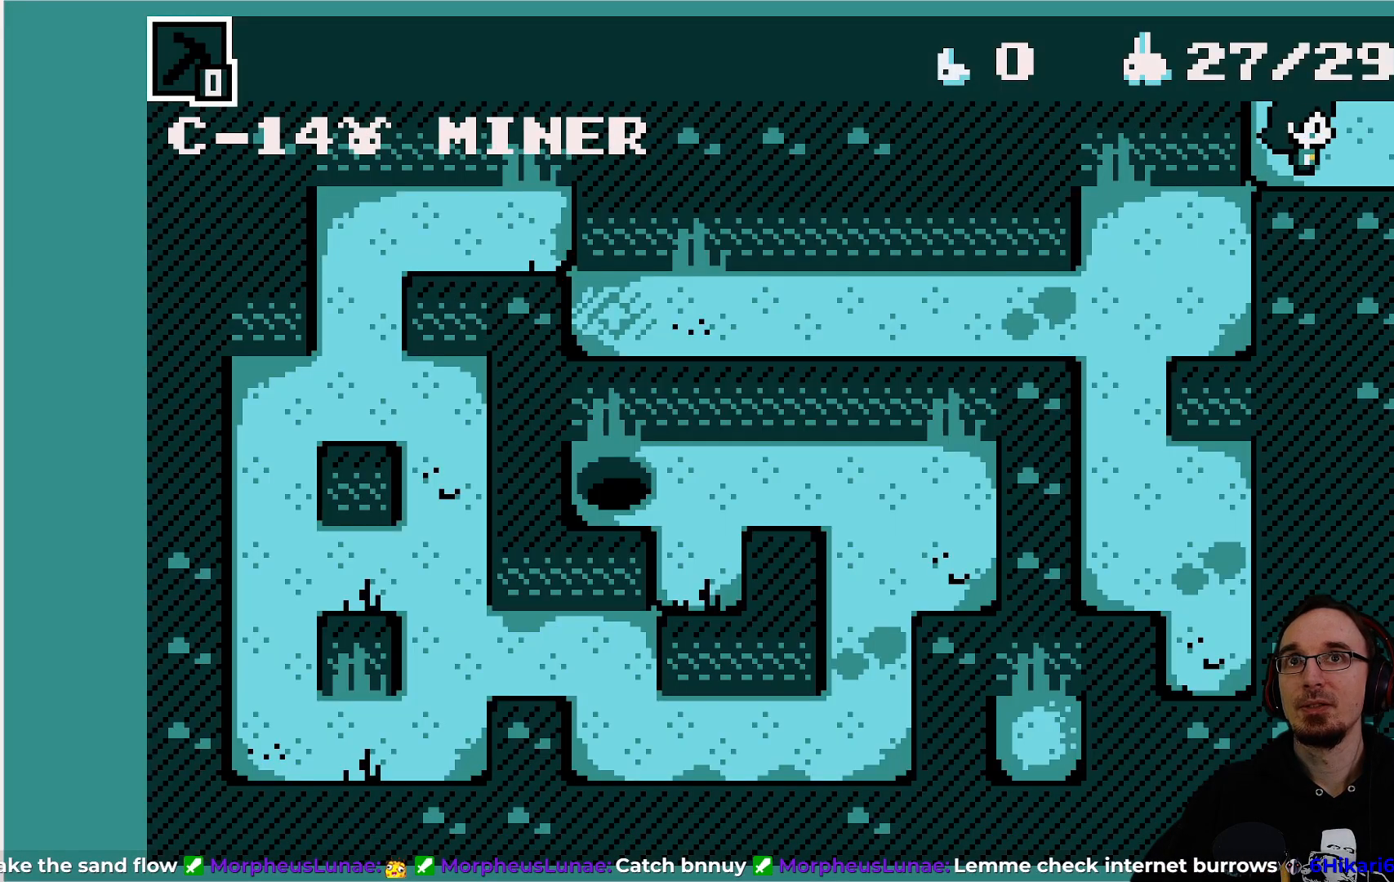
Gameplay with a controller (PlayStation layout); each line is a JSON object with the inputs held at the frame after it. "events" lists button and stick changes between this image and that frame as [ms after this image, input, new state], when the widget could be followed in between. Not read: L3 R3 right_stick.
{"buttons": ["DPAD_RIGHT"], "left_stick": "center", "events": [[33, "CROSS", "up"], [400, "DPAD_RIGHT", "down"]]}
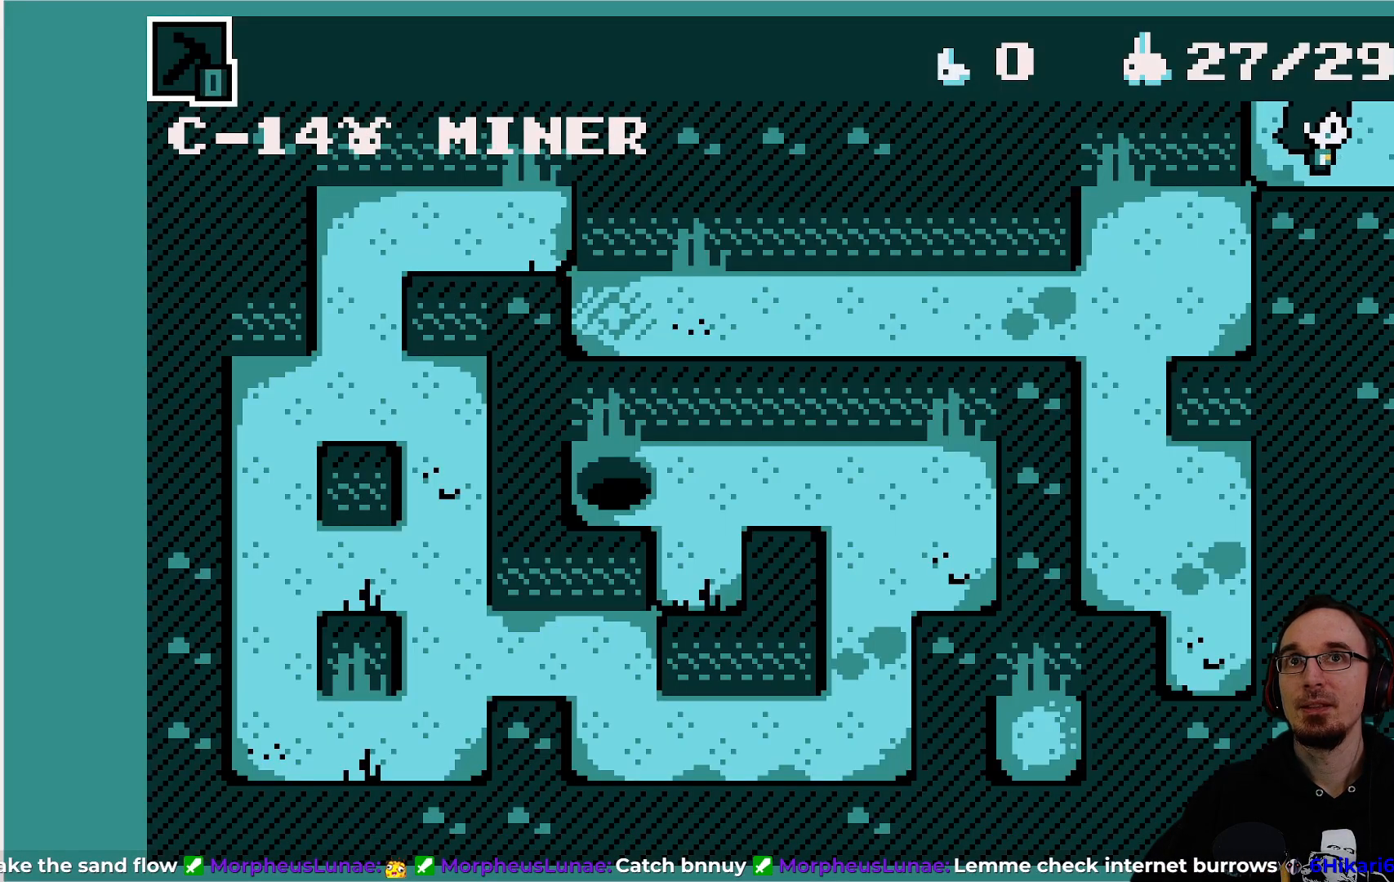
{"buttons": [], "left_stick": "center", "events": [[350, "DPAD_RIGHT", "up"]]}
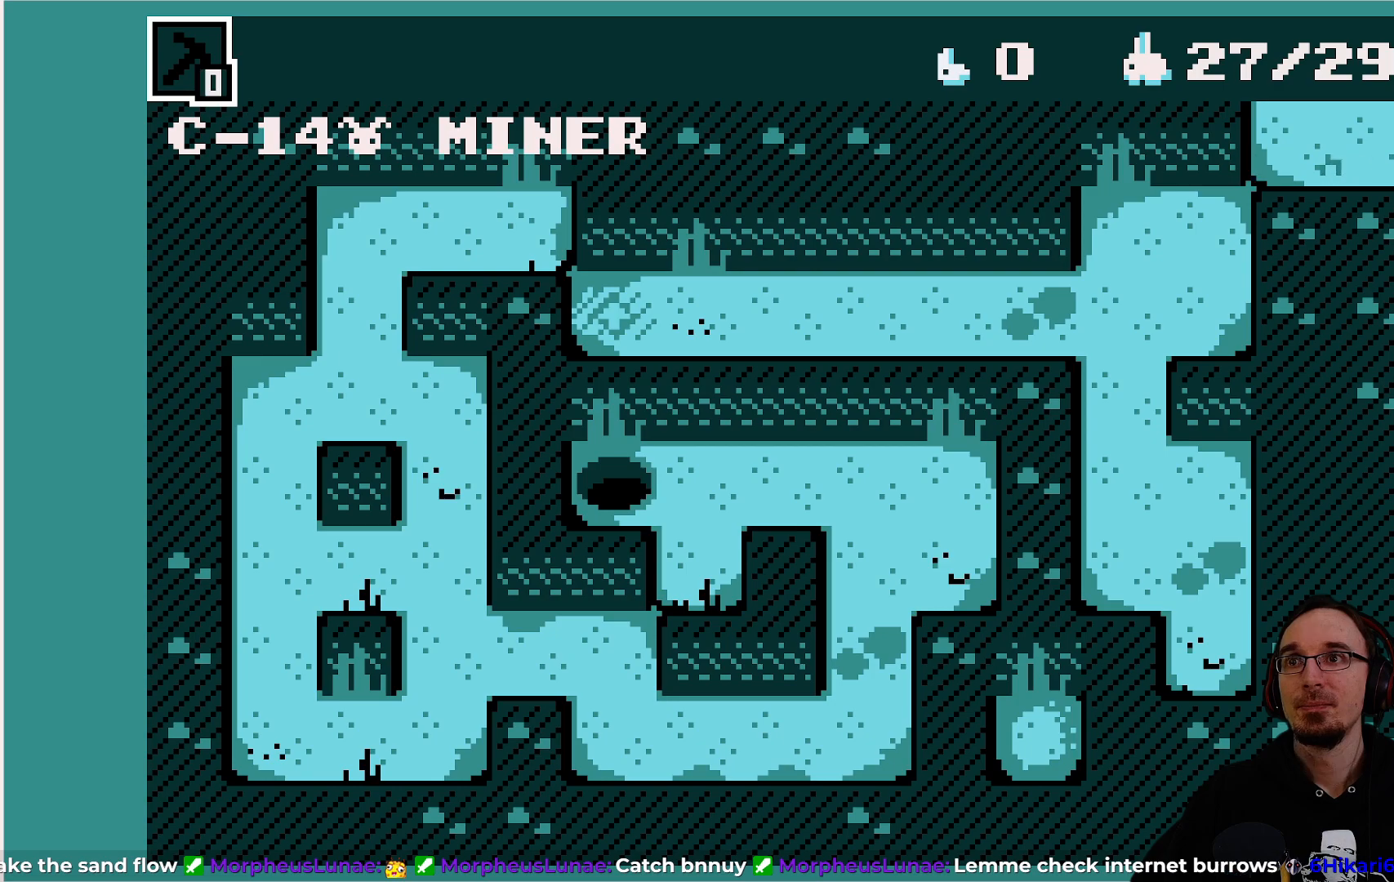
{"buttons": [], "left_stick": "center", "events": []}
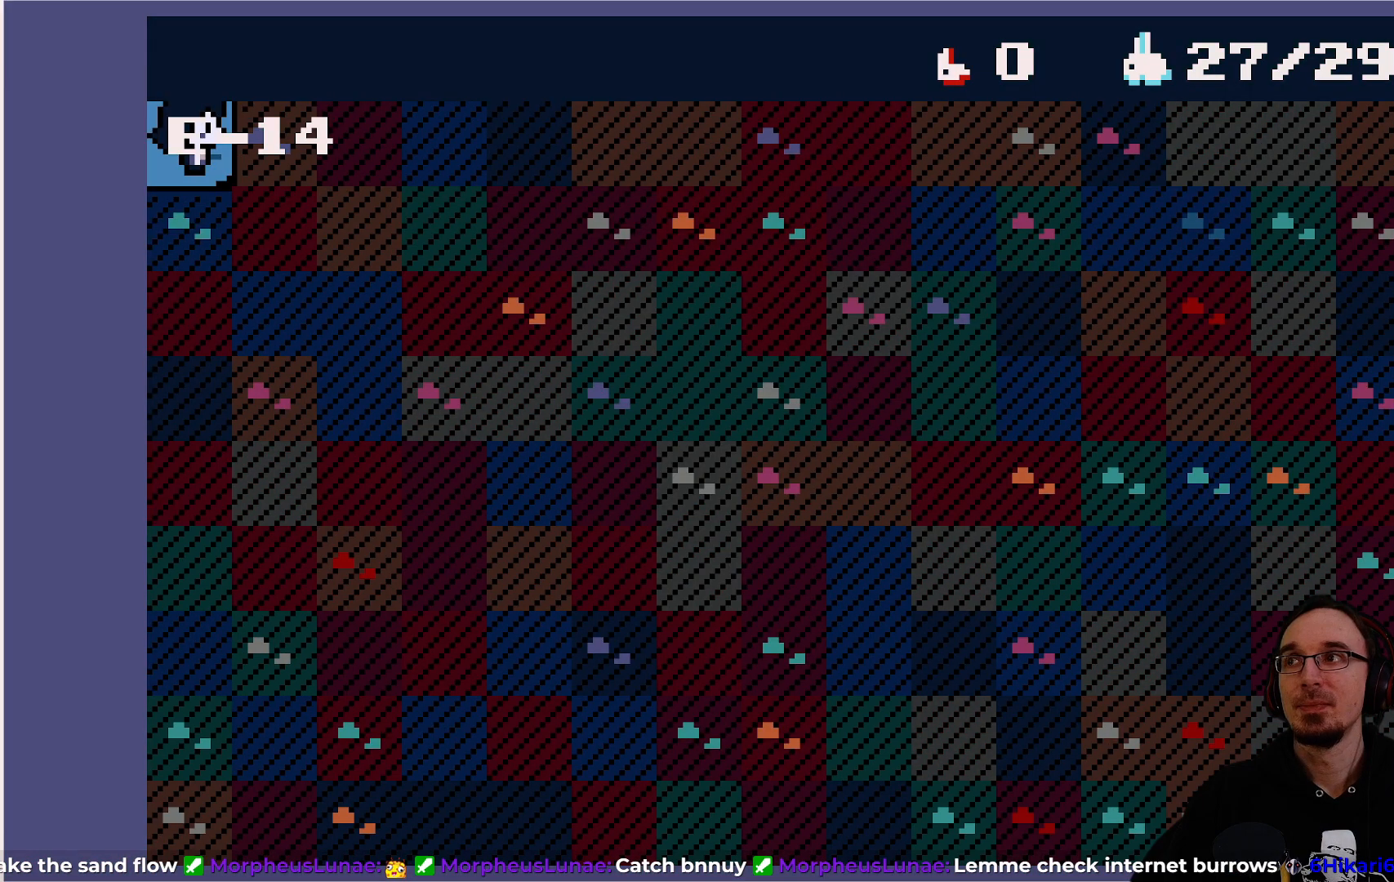
{"buttons": ["CROSS", "DPAD_RIGHT"], "left_stick": "center", "events": [[200, "DPAD_RIGHT", "down"], [500, "CROSS", "down"]]}
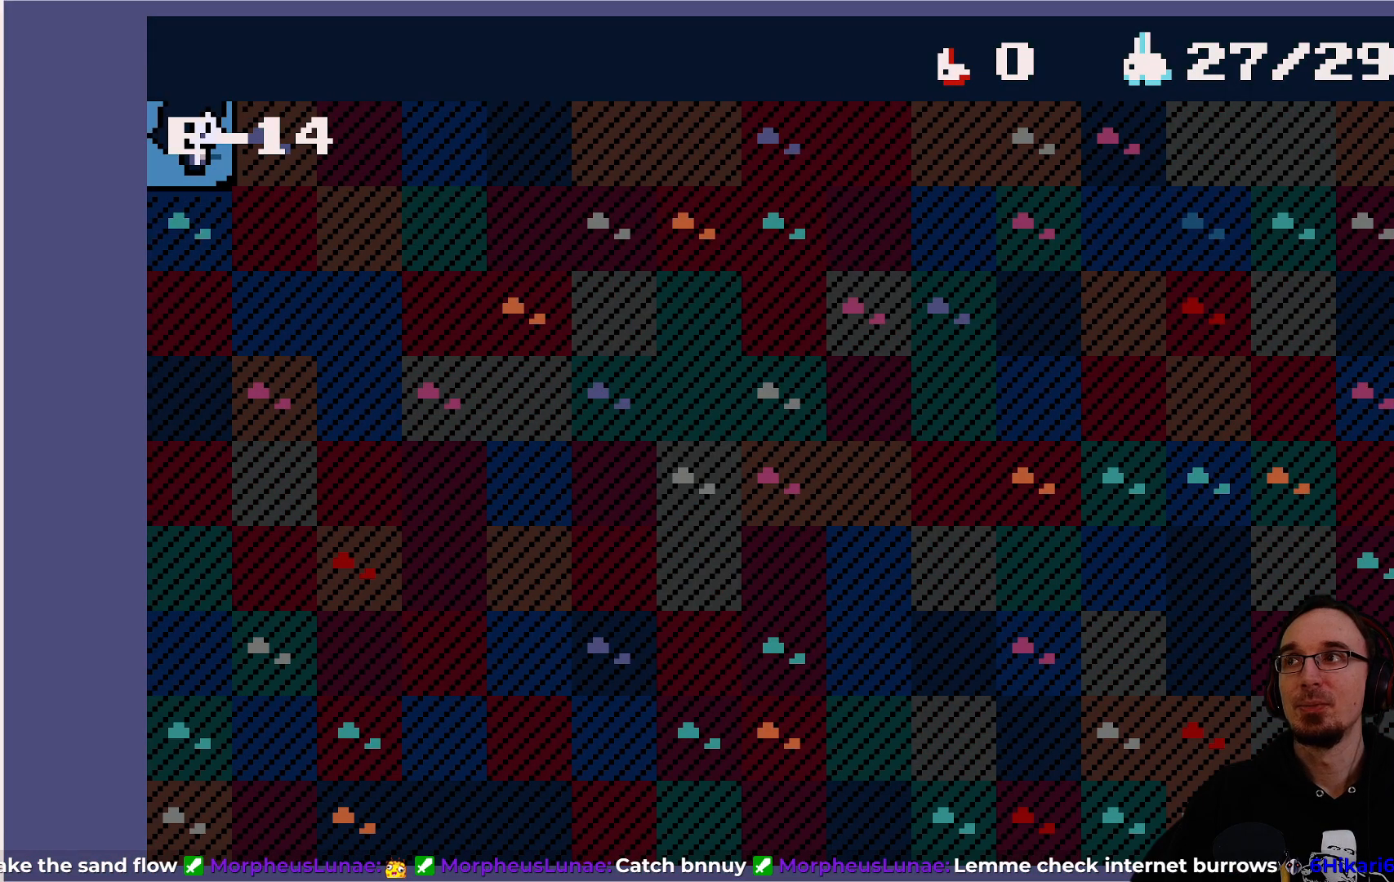
{"buttons": ["DPAD_DOWN"], "left_stick": "center", "events": [[167, "CROSS", "up"], [233, "DPAD_RIGHT", "up"], [367, "DPAD_DOWN", "down"]]}
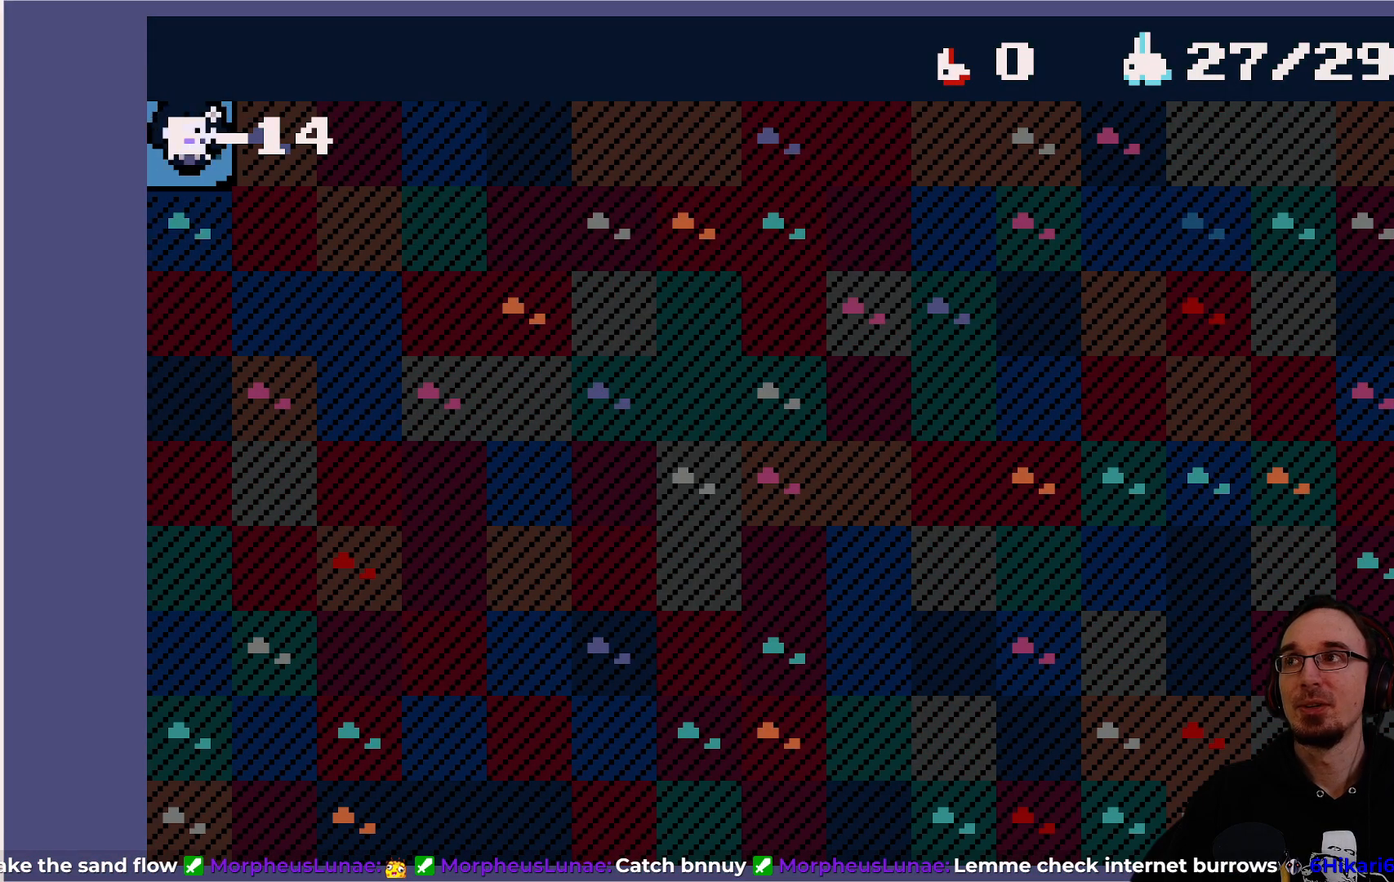
{"buttons": [], "left_stick": "center", "events": [[33, "CROSS", "down"], [200, "DPAD_DOWN", "up"], [217, "CROSS", "up"]]}
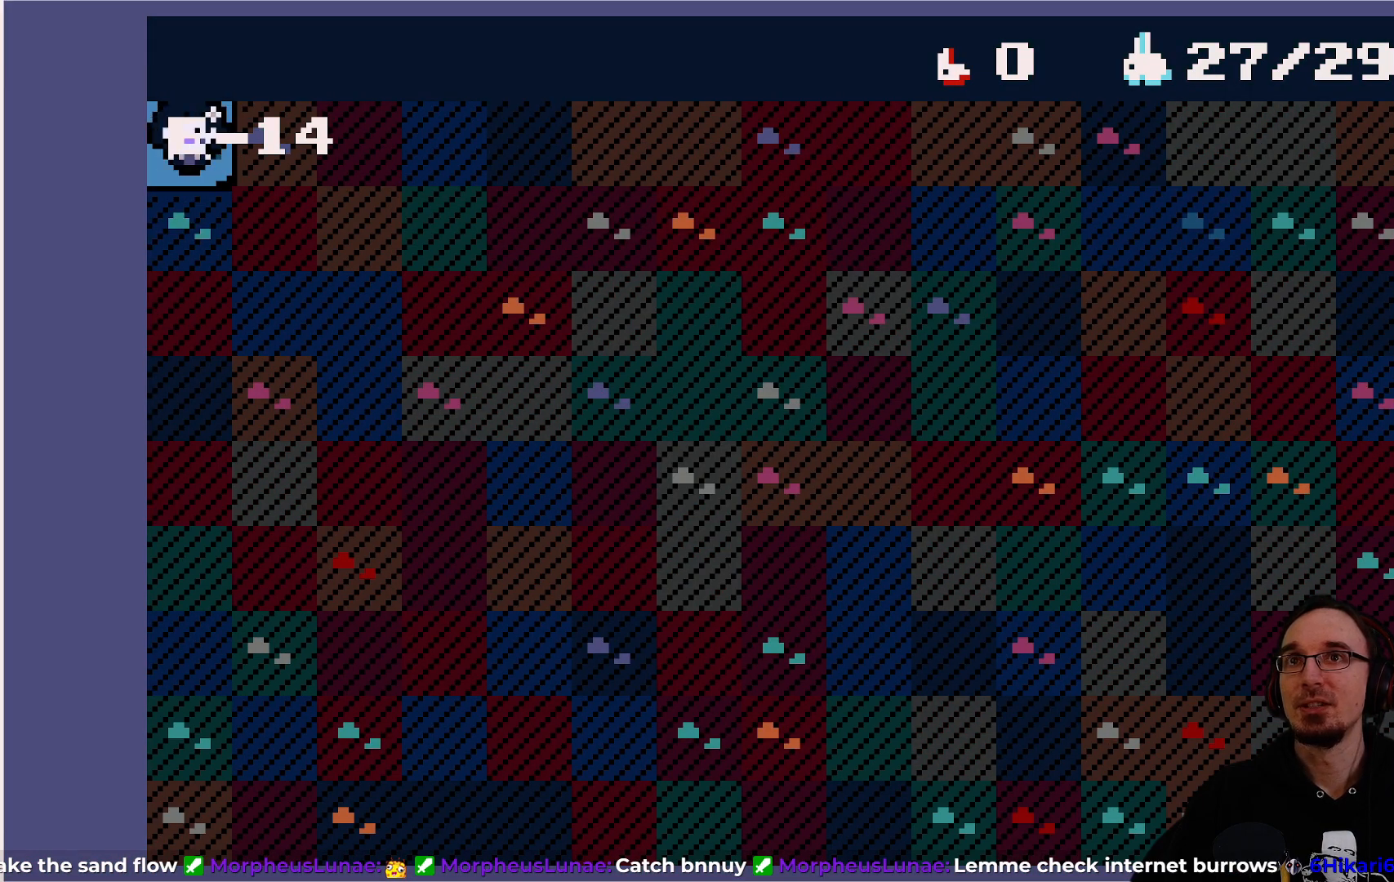
{"buttons": ["DPAD_UP"], "left_stick": "center", "events": [[433, "DPAD_UP", "down"]]}
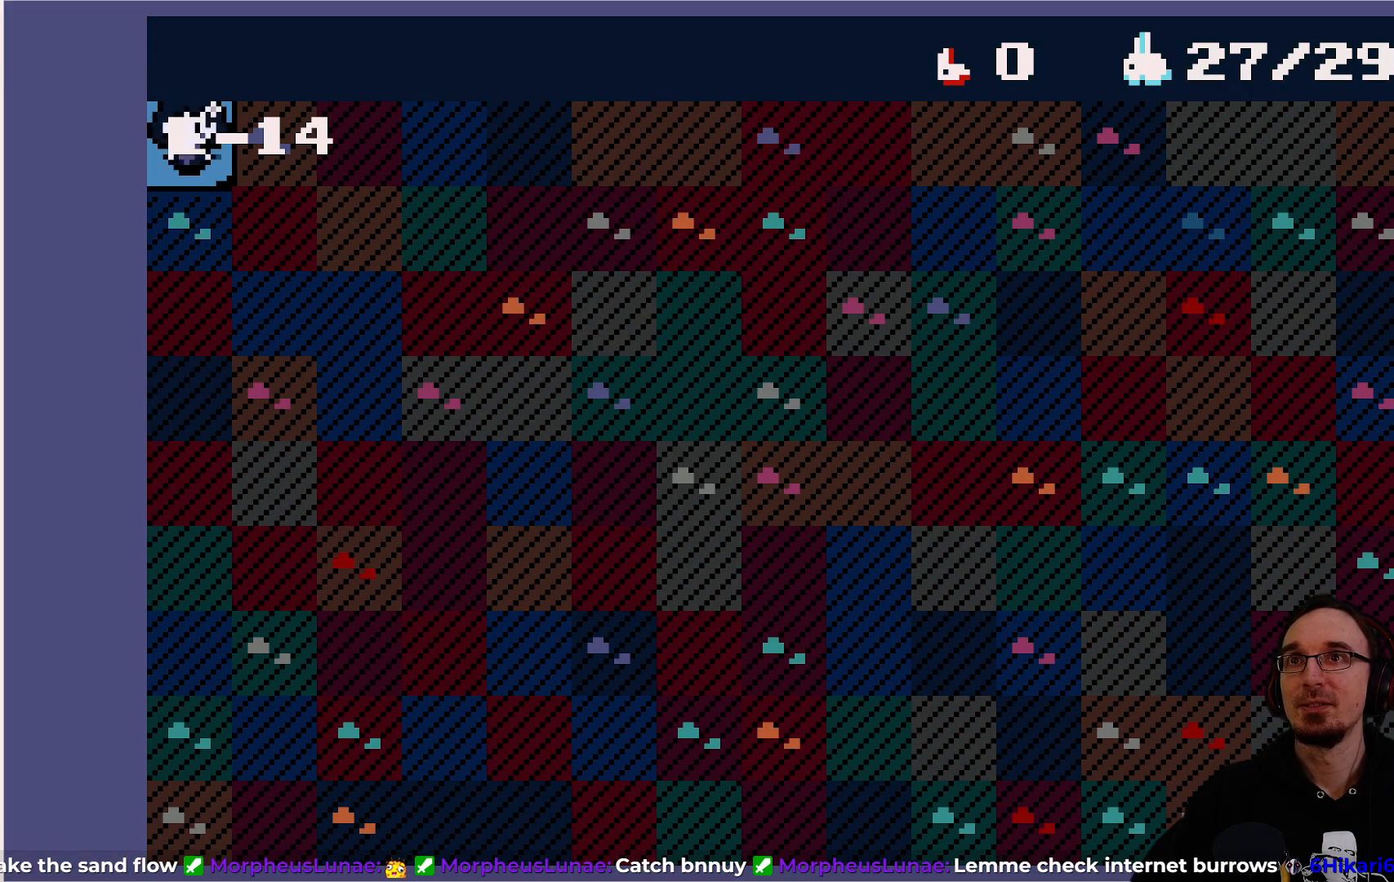
{"buttons": [], "left_stick": "center", "events": [[317, "DPAD_UP", "up"]]}
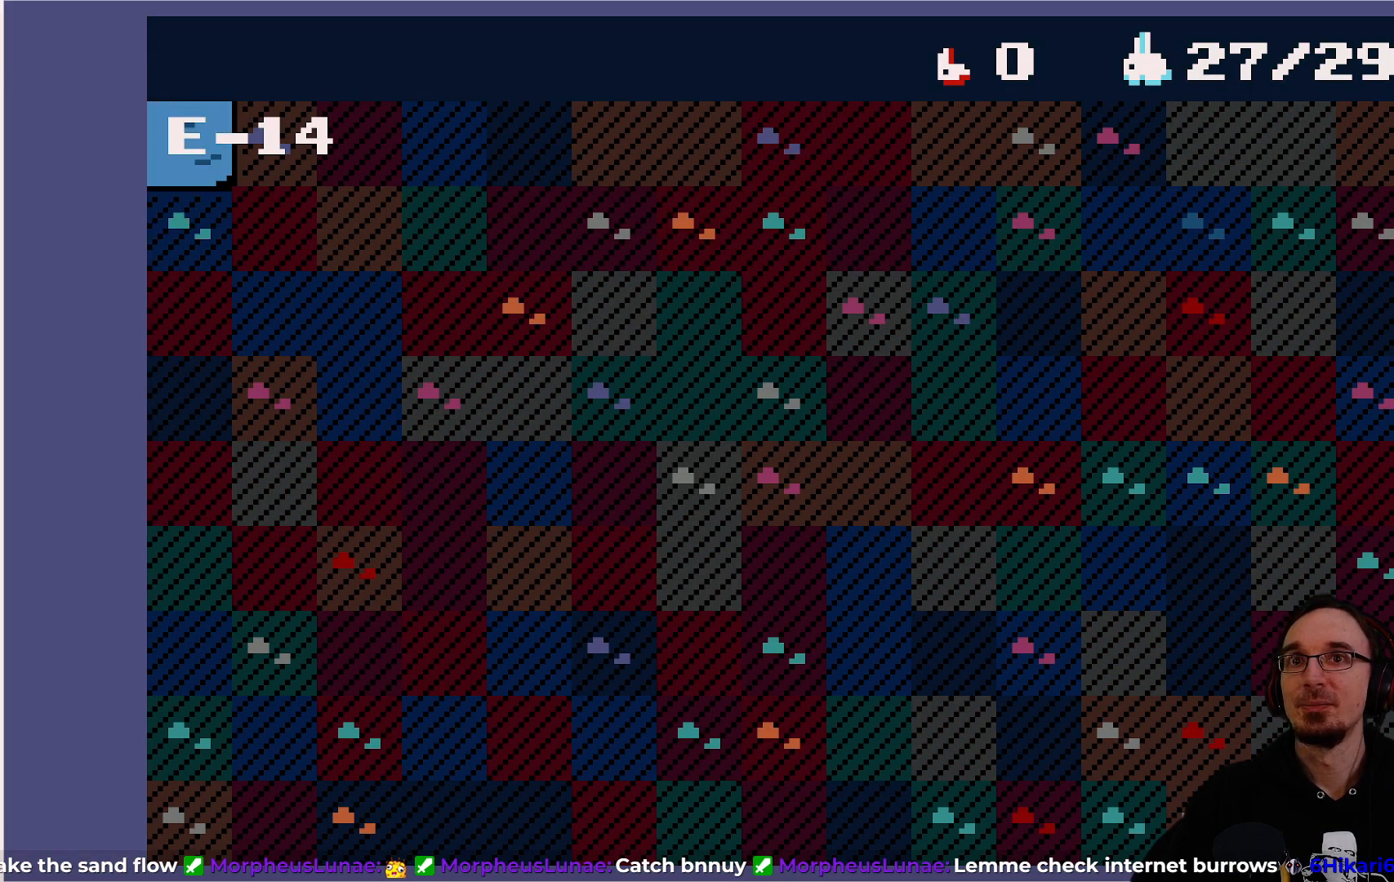
{"buttons": [], "left_stick": "center", "events": []}
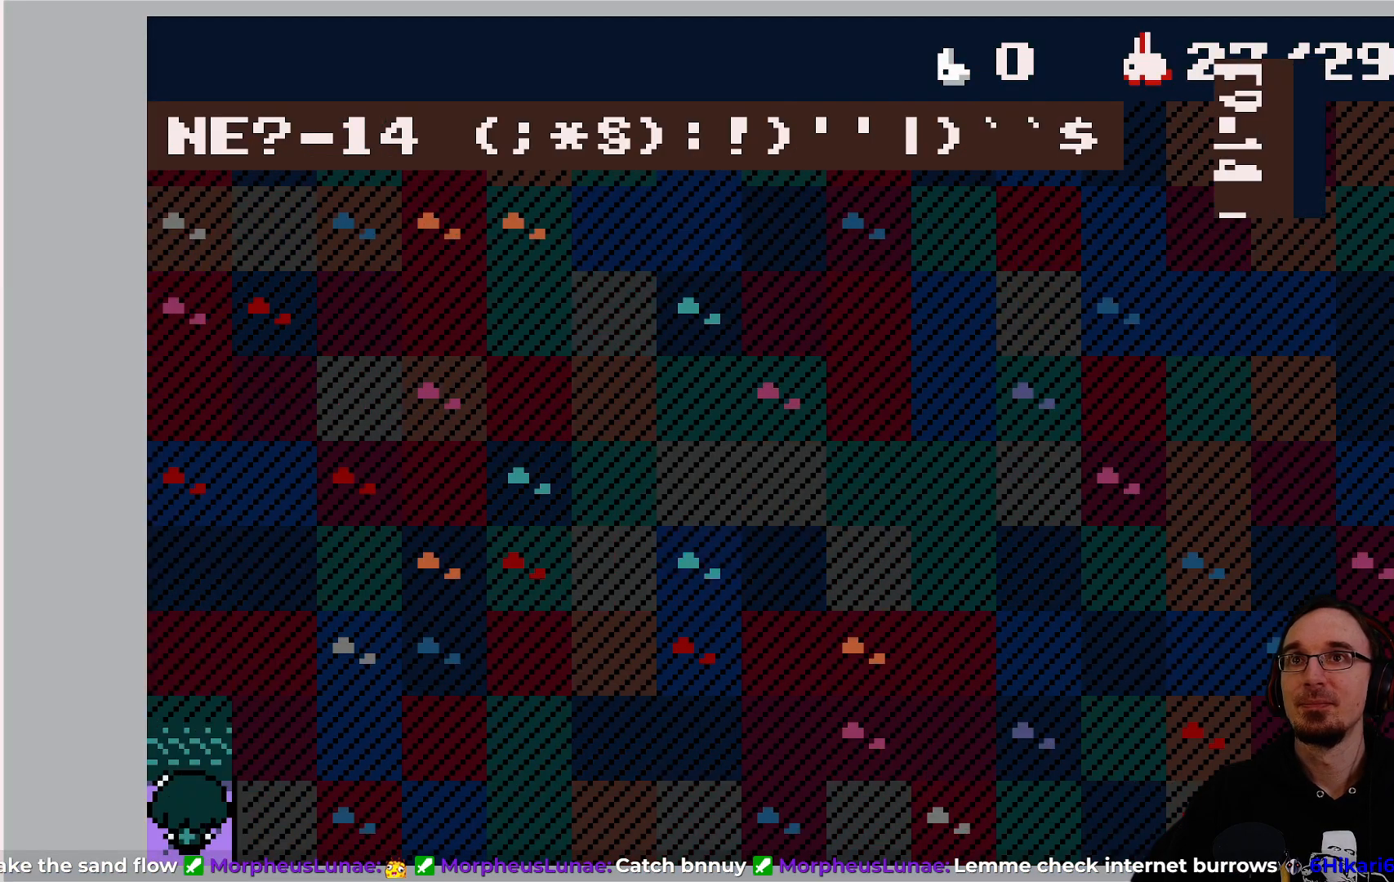
{"buttons": [], "left_stick": "center", "events": []}
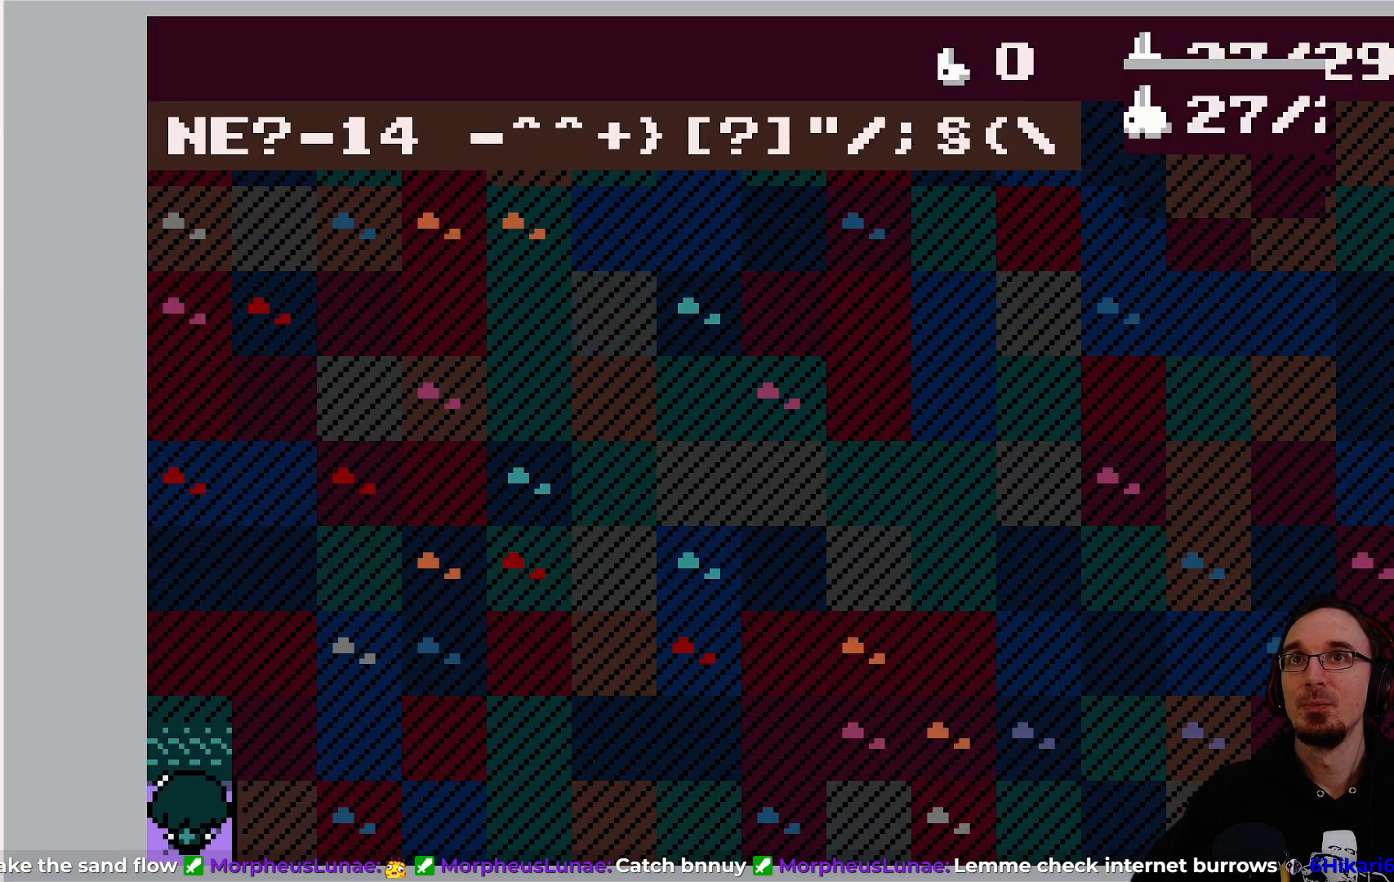
{"buttons": [], "left_stick": "center", "events": []}
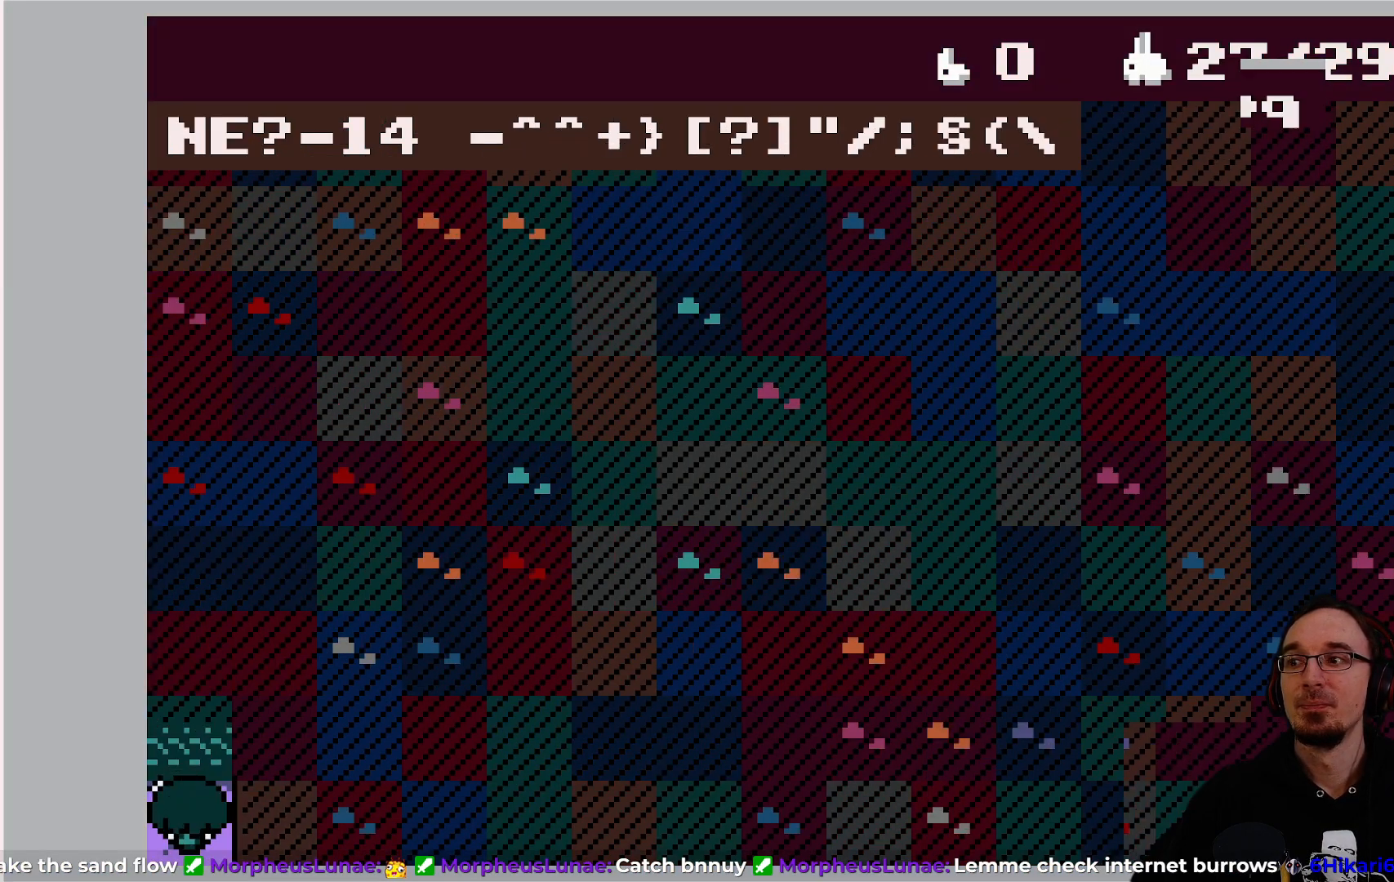
{"buttons": ["DPAD_UP"], "left_stick": "center", "events": [[217, "DPAD_UP", "down"]]}
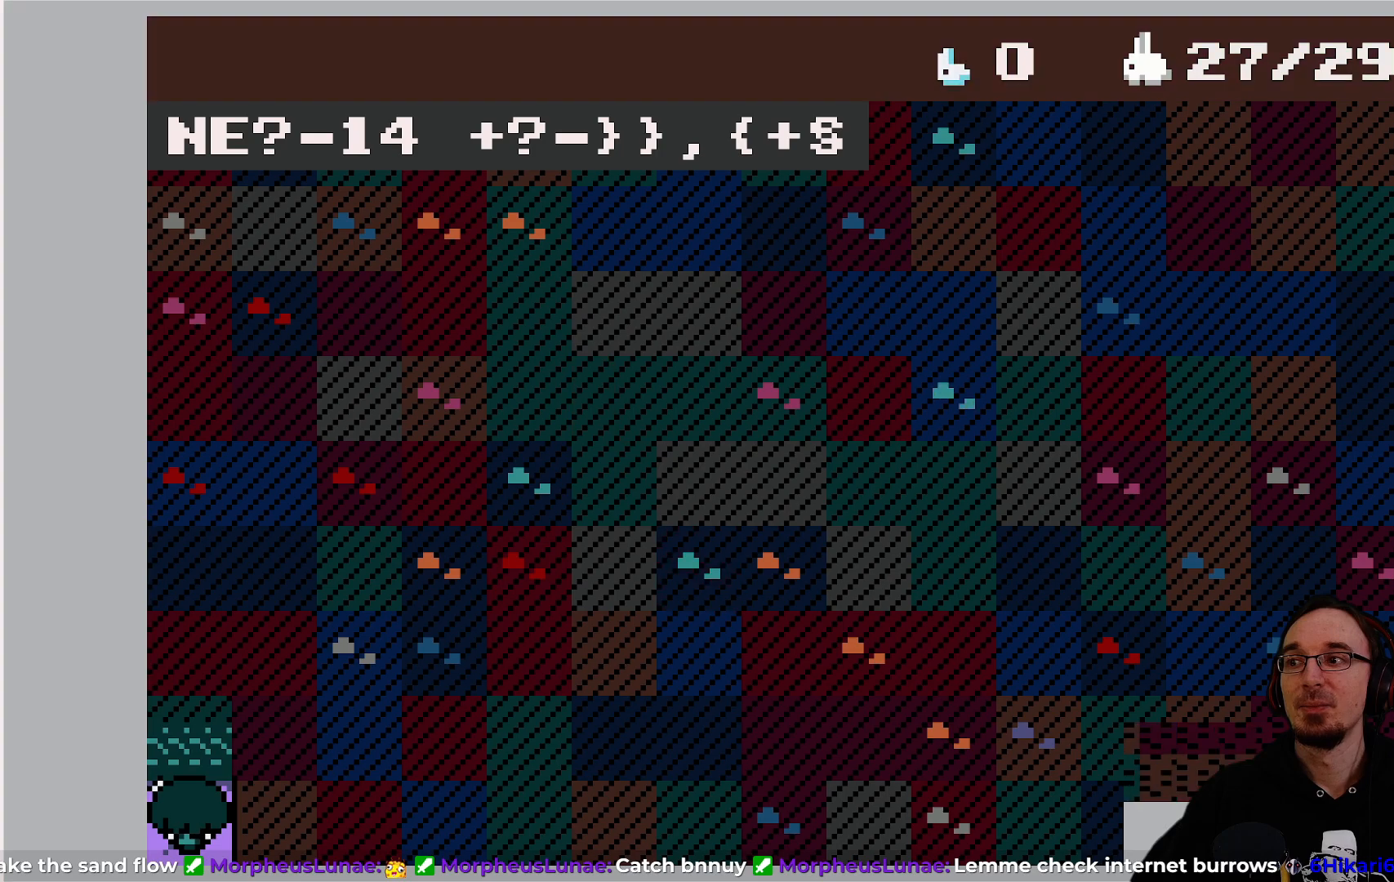
{"buttons": ["DPAD_UP"], "left_stick": "center", "events": [[33, "CROSS", "down"], [233, "CROSS", "up"]]}
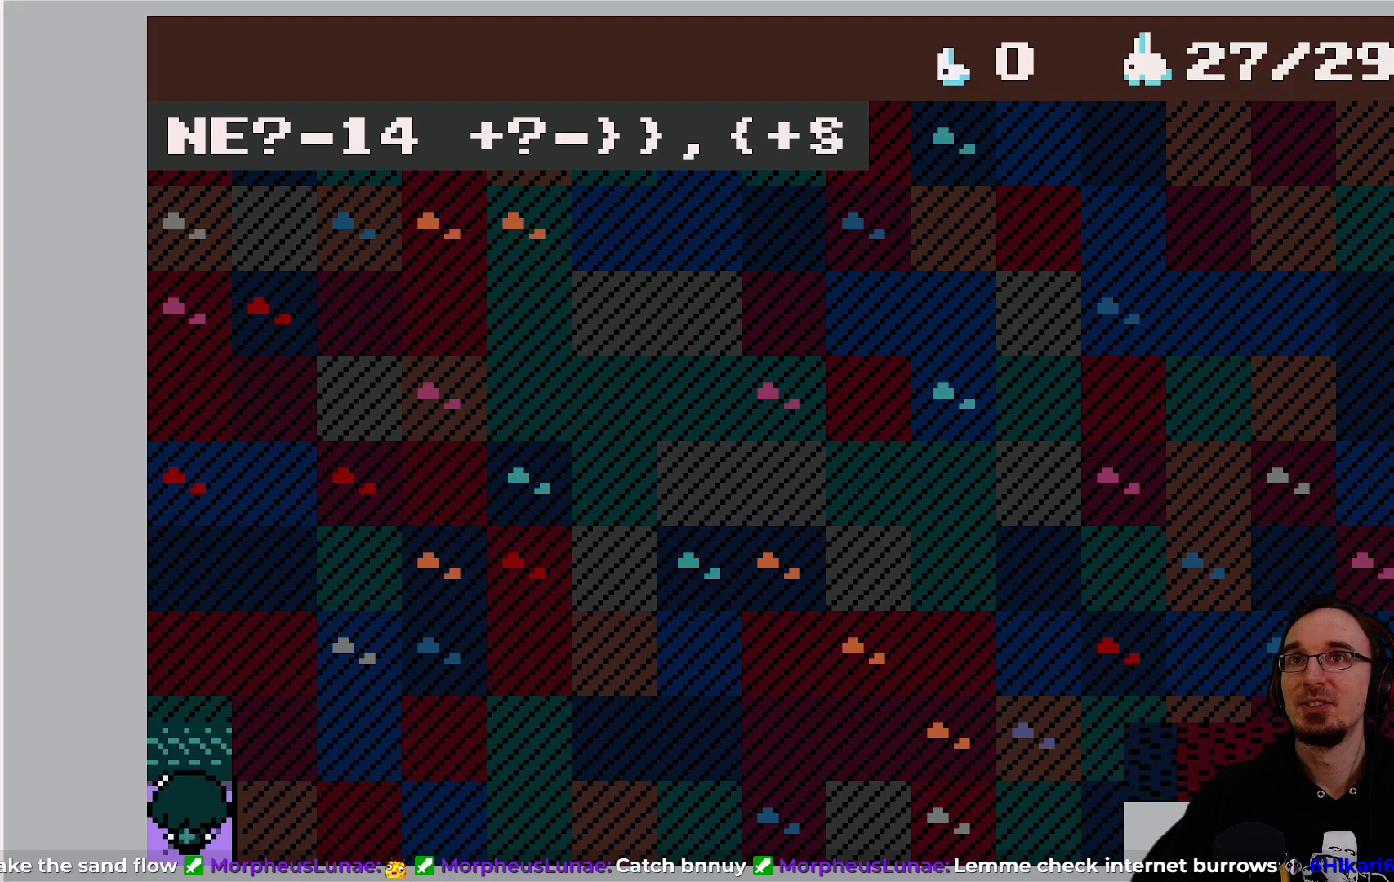
{"buttons": [], "left_stick": "center", "events": [[17, "DPAD_UP", "up"]]}
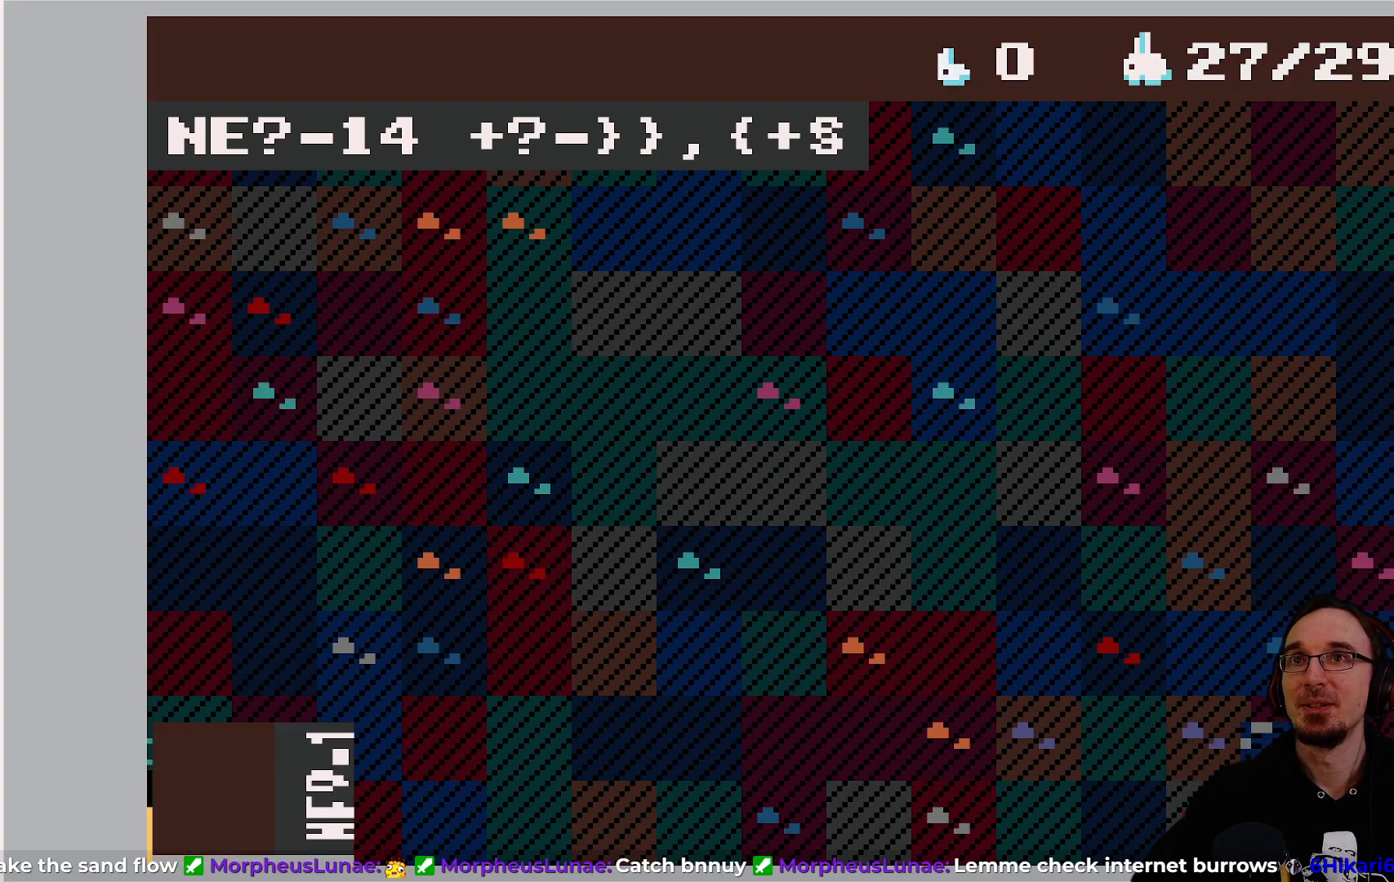
{"buttons": [], "left_stick": "center", "events": []}
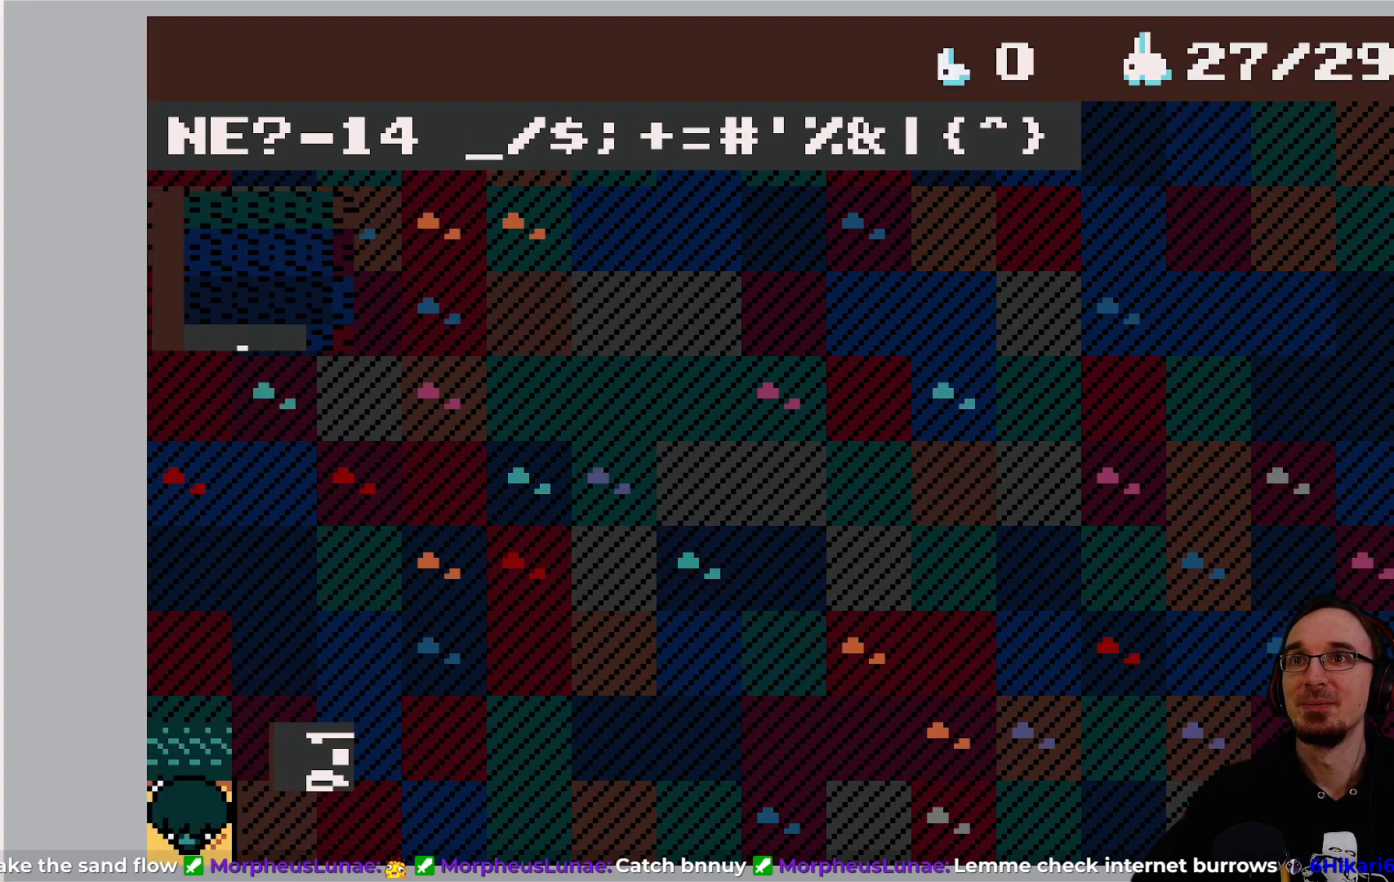
{"buttons": [], "left_stick": "center", "events": [[117, "DPAD_LEFT", "down"], [467, "DPAD_LEFT", "up"]]}
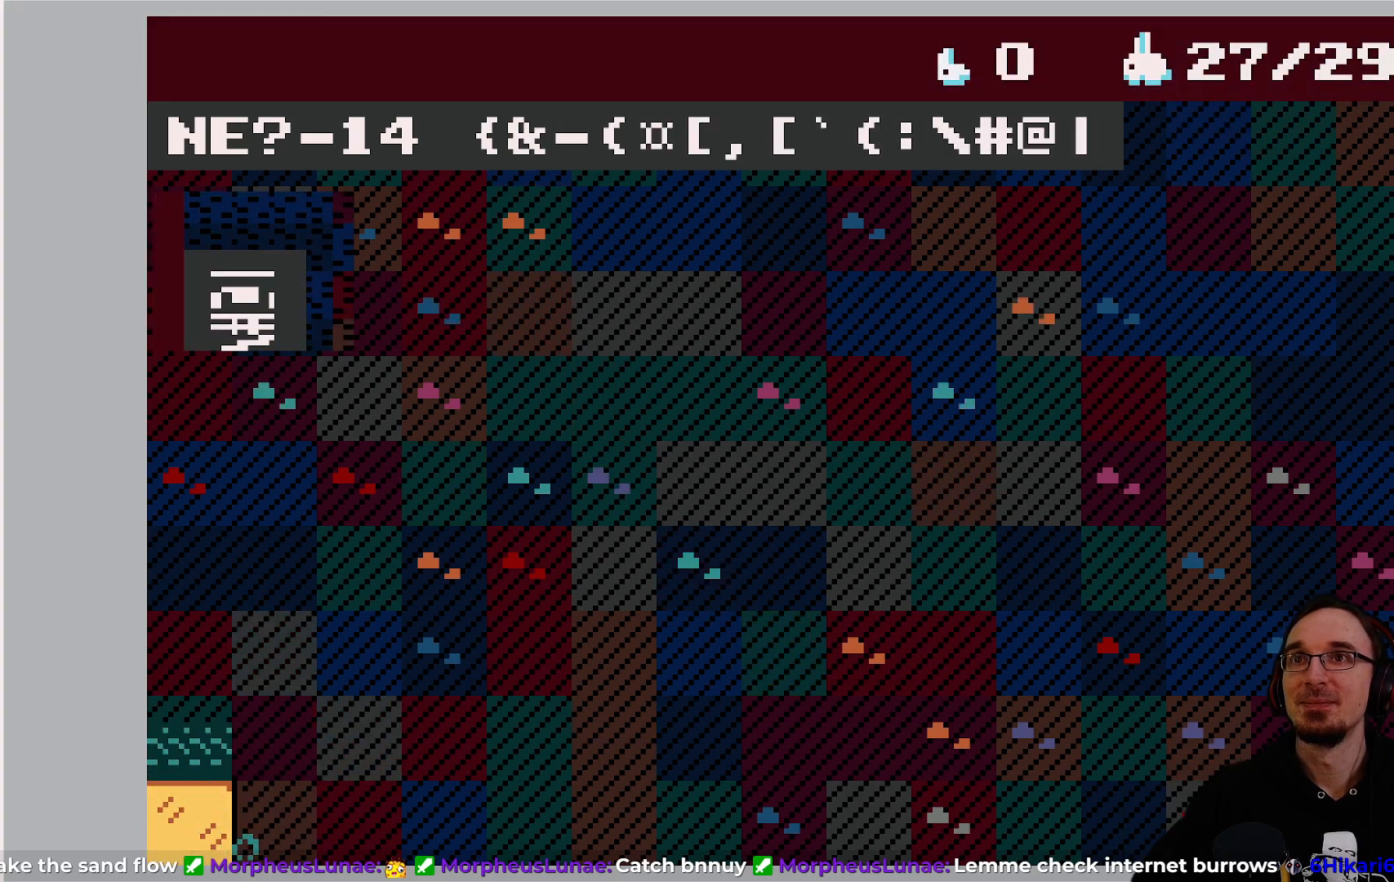
{"buttons": [], "left_stick": "center", "events": []}
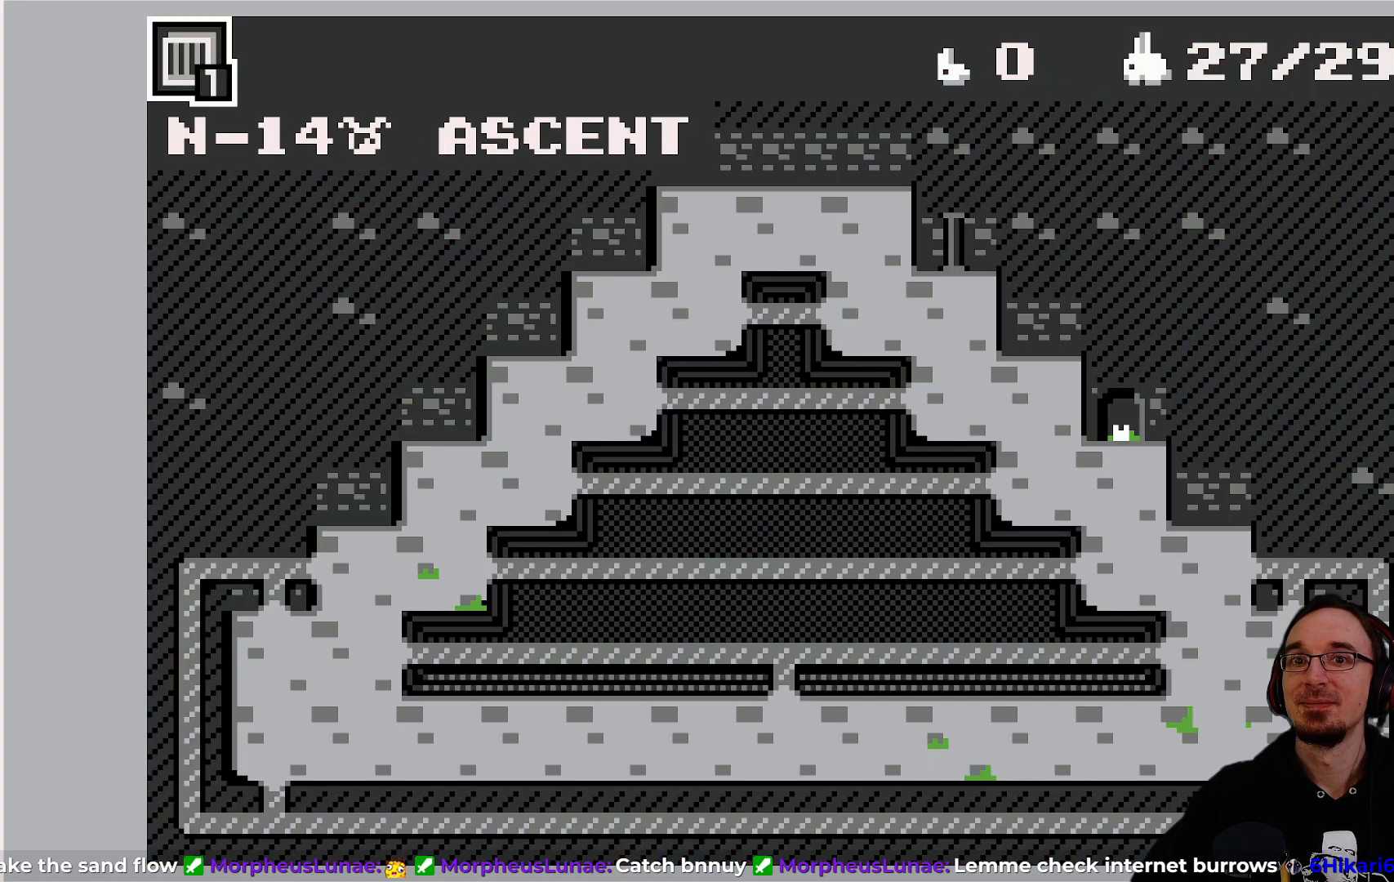
{"buttons": [], "left_stick": "center", "events": []}
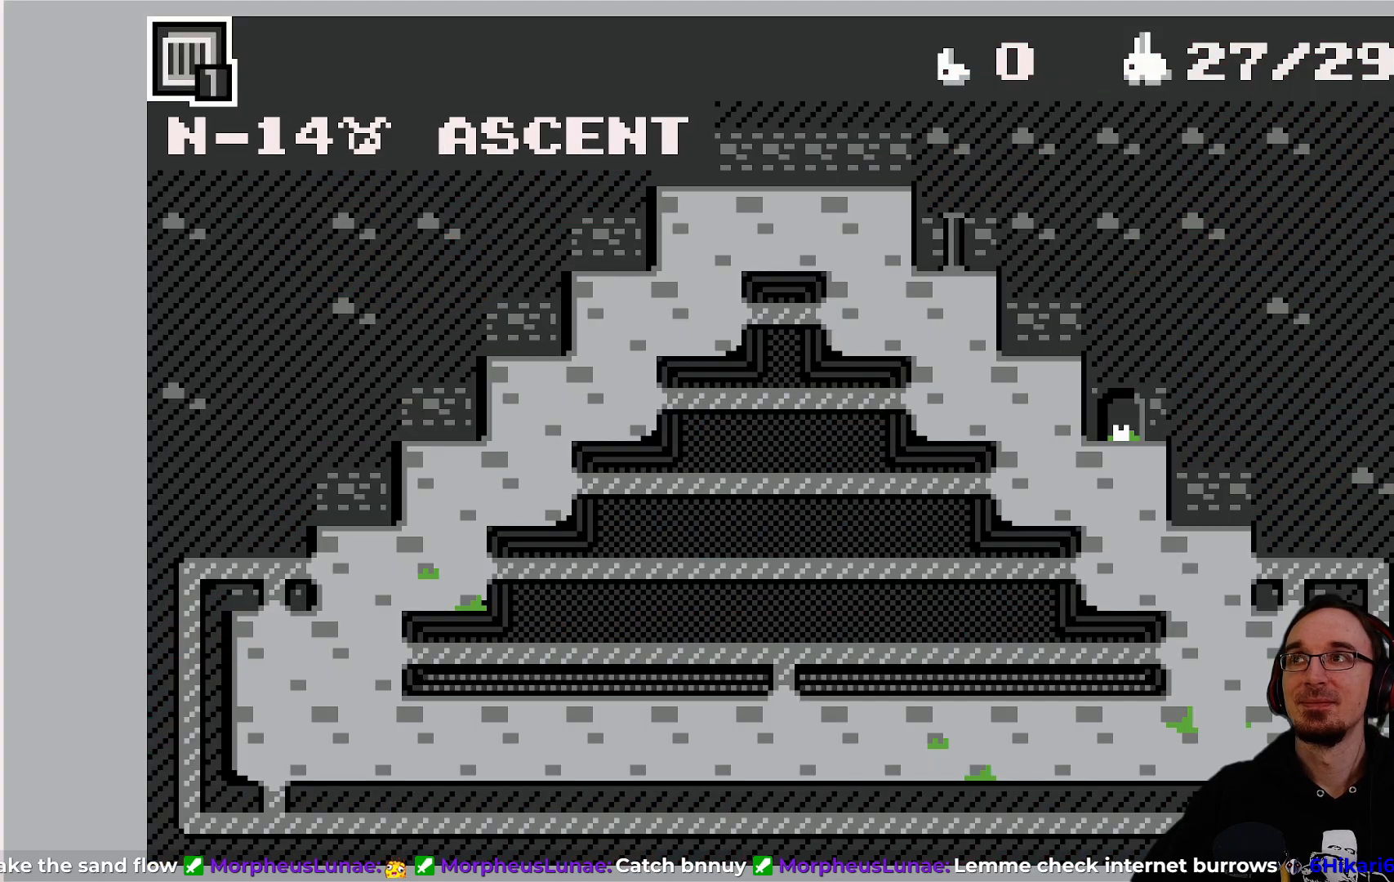
{"buttons": [], "left_stick": "center", "events": []}
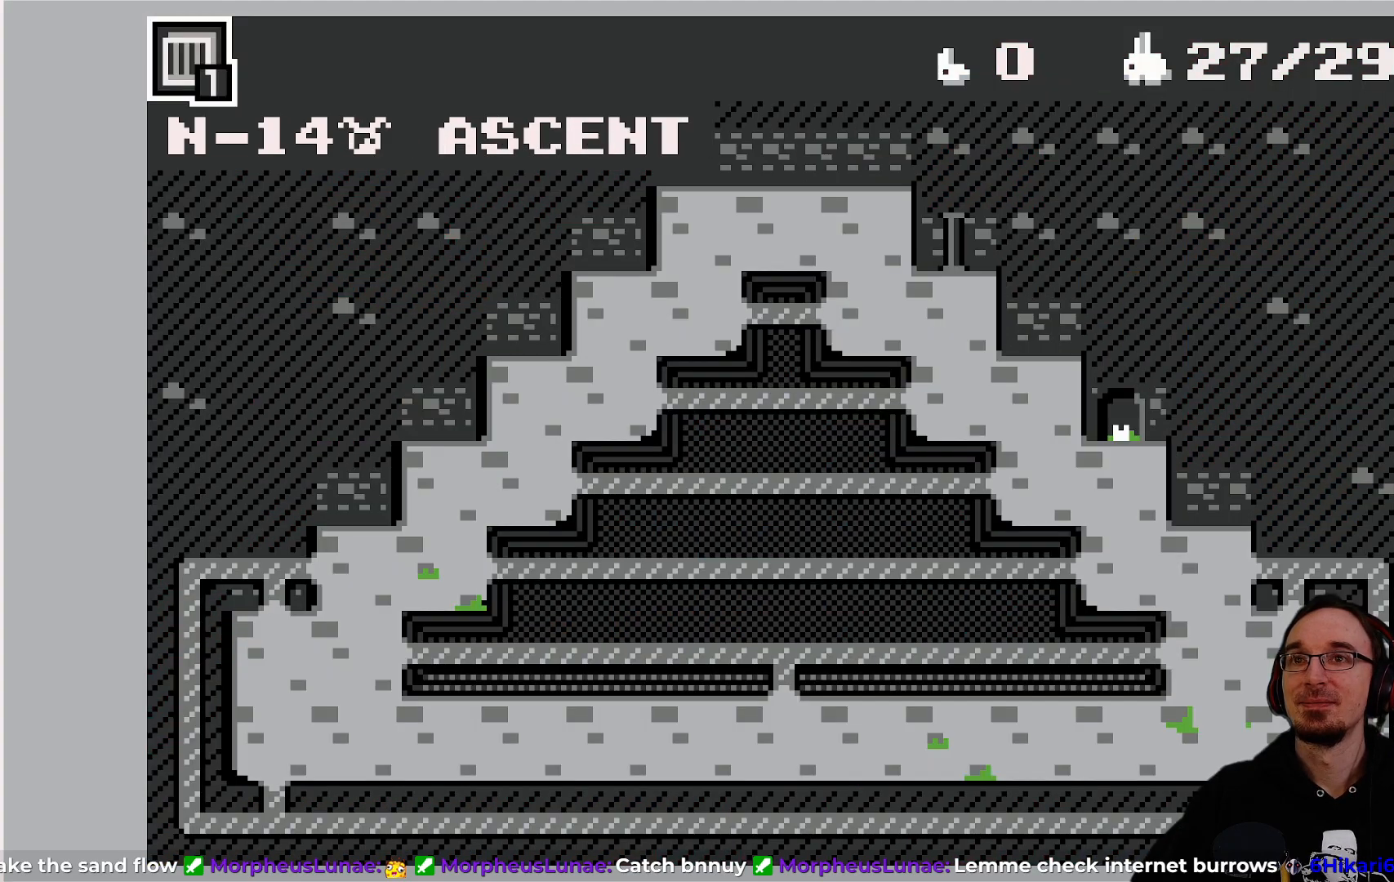
{"buttons": ["DPAD_DOWN"], "left_stick": "center", "events": [[317, "DPAD_DOWN", "down"]]}
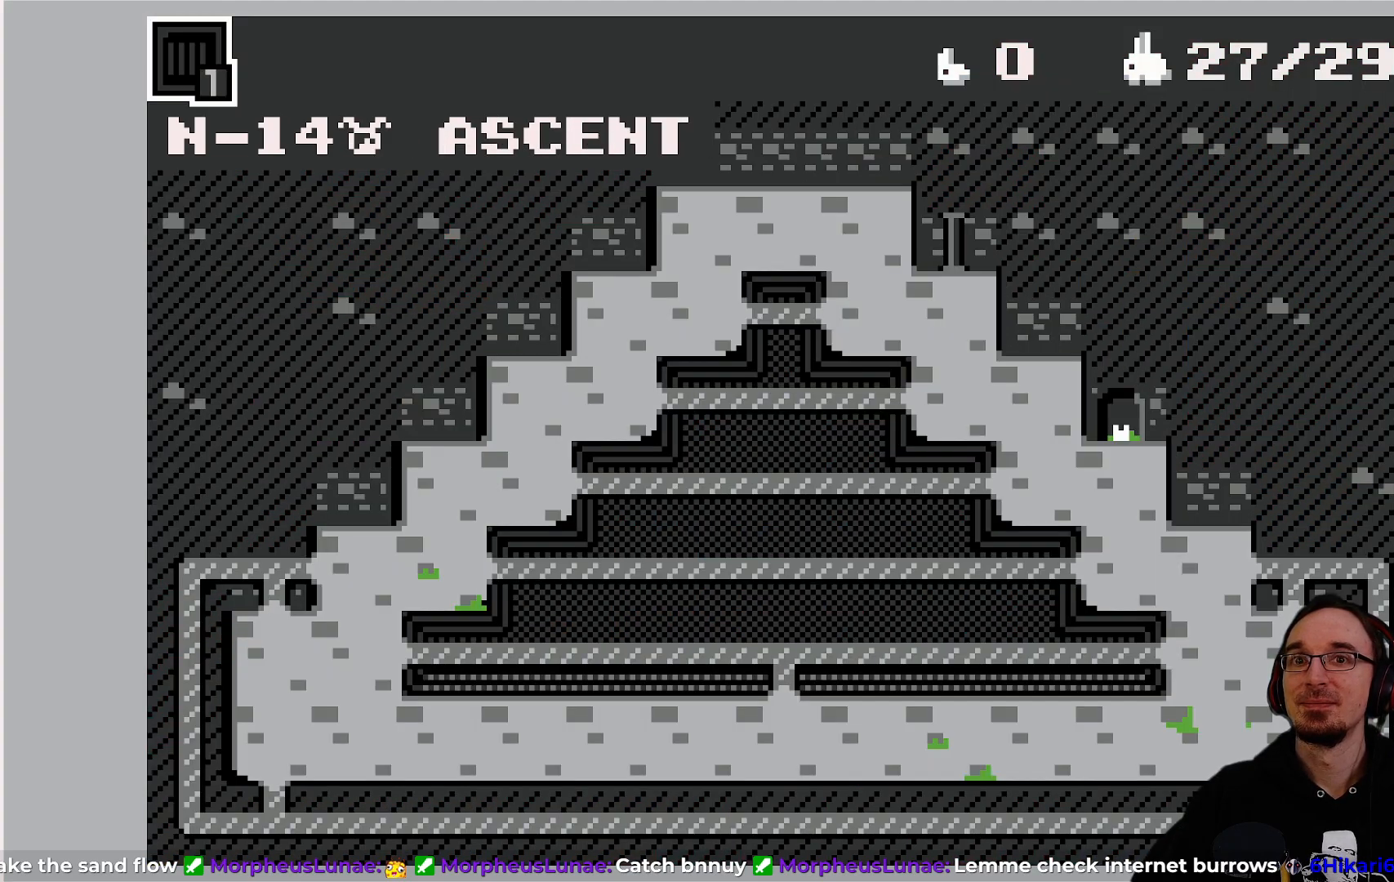
{"buttons": [], "left_stick": "center", "events": [[350, "DPAD_DOWN", "up"]]}
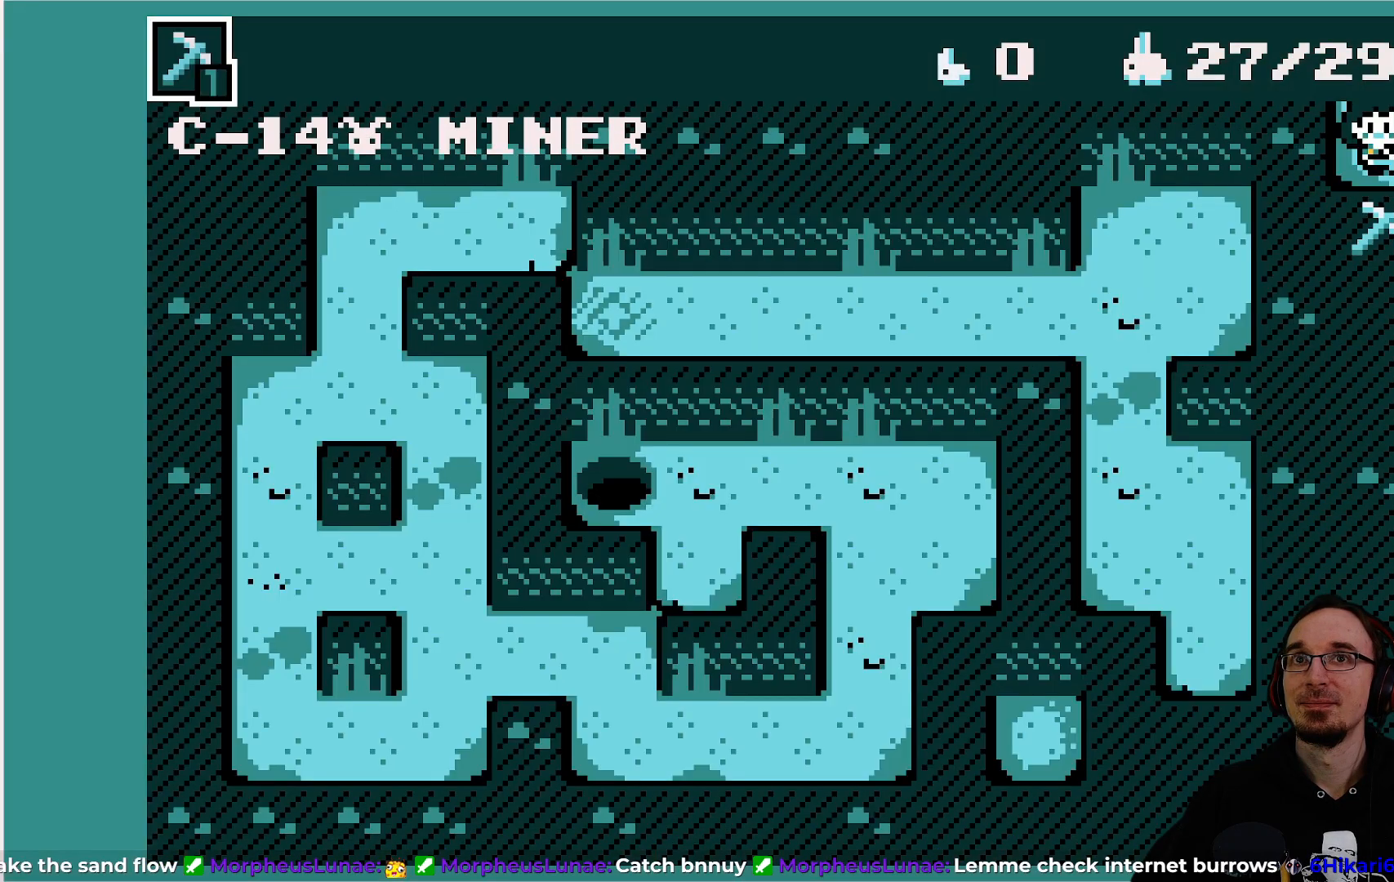
{"buttons": ["DPAD_DOWN"], "left_stick": "center", "events": [[333, "DPAD_DOWN", "down"]]}
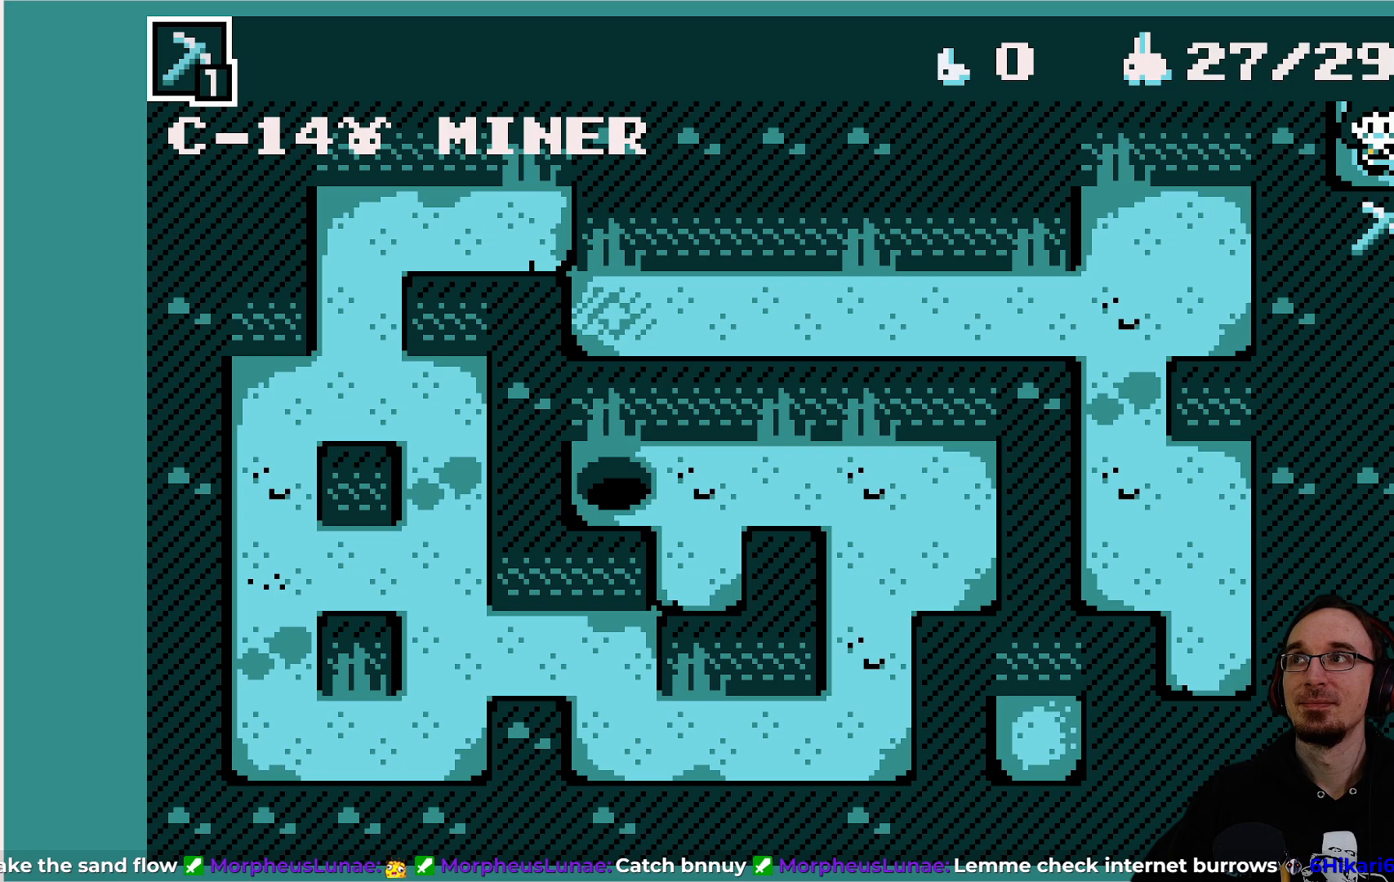
{"buttons": ["DPAD_DOWN"], "left_stick": "center", "events": [[350, "CROSS", "down"], [467, "CROSS", "up"]]}
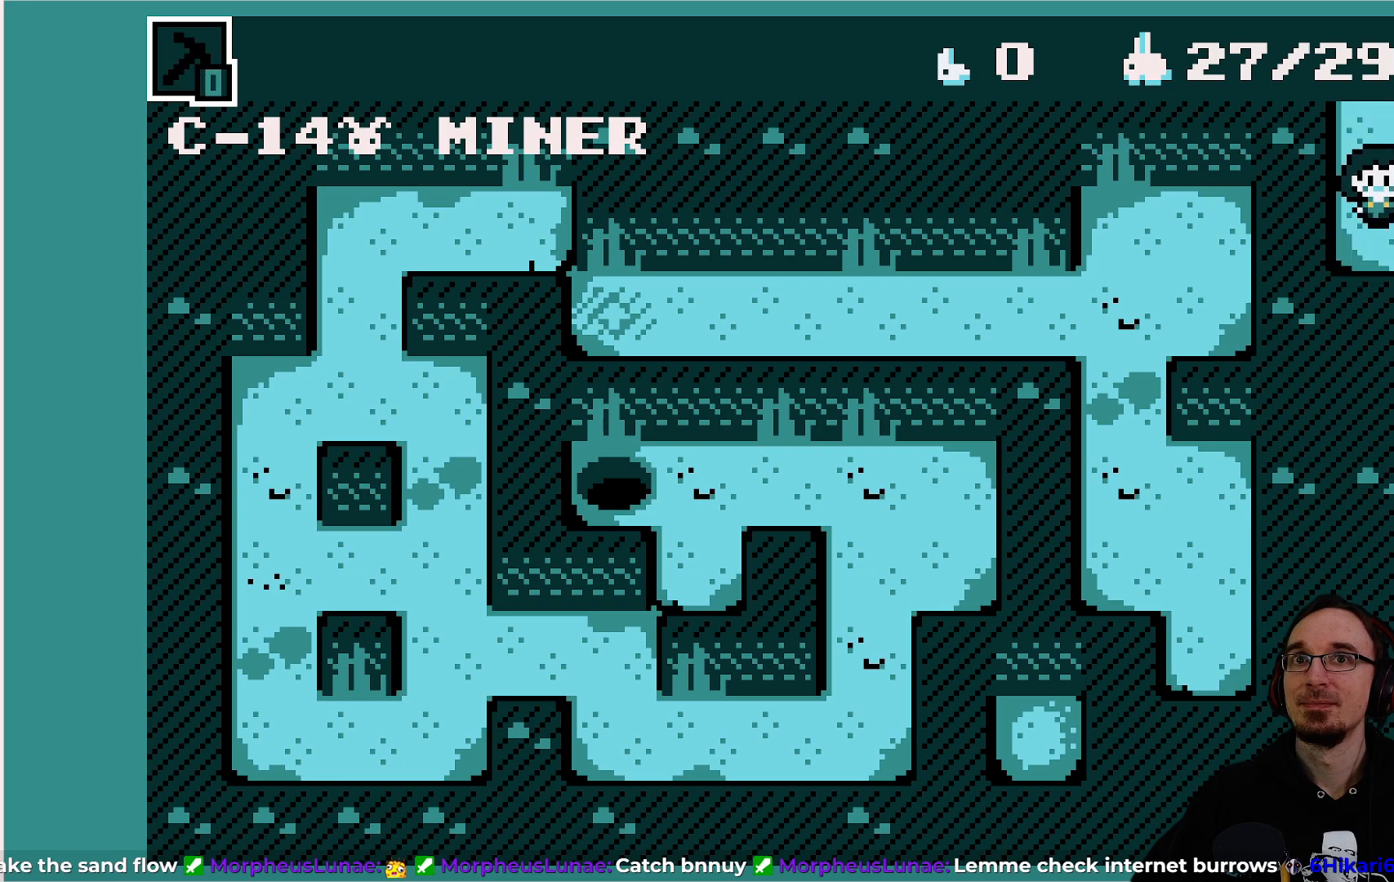
{"buttons": ["DPAD_RIGHT"], "left_stick": "center", "events": [[267, "DPAD_DOWN", "up"], [483, "DPAD_RIGHT", "down"]]}
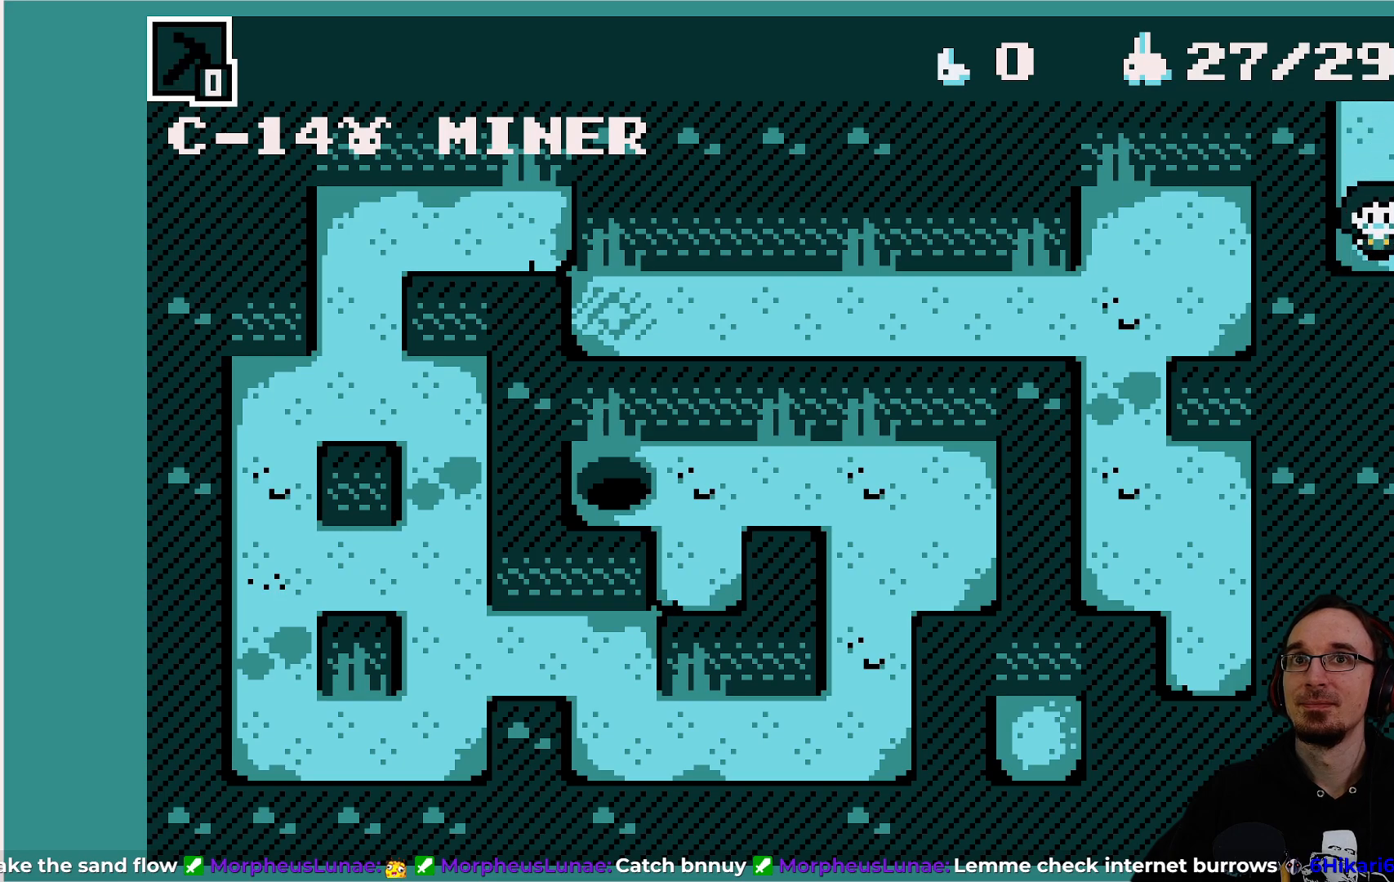
{"buttons": ["DPAD_RIGHT"], "left_stick": "center", "events": []}
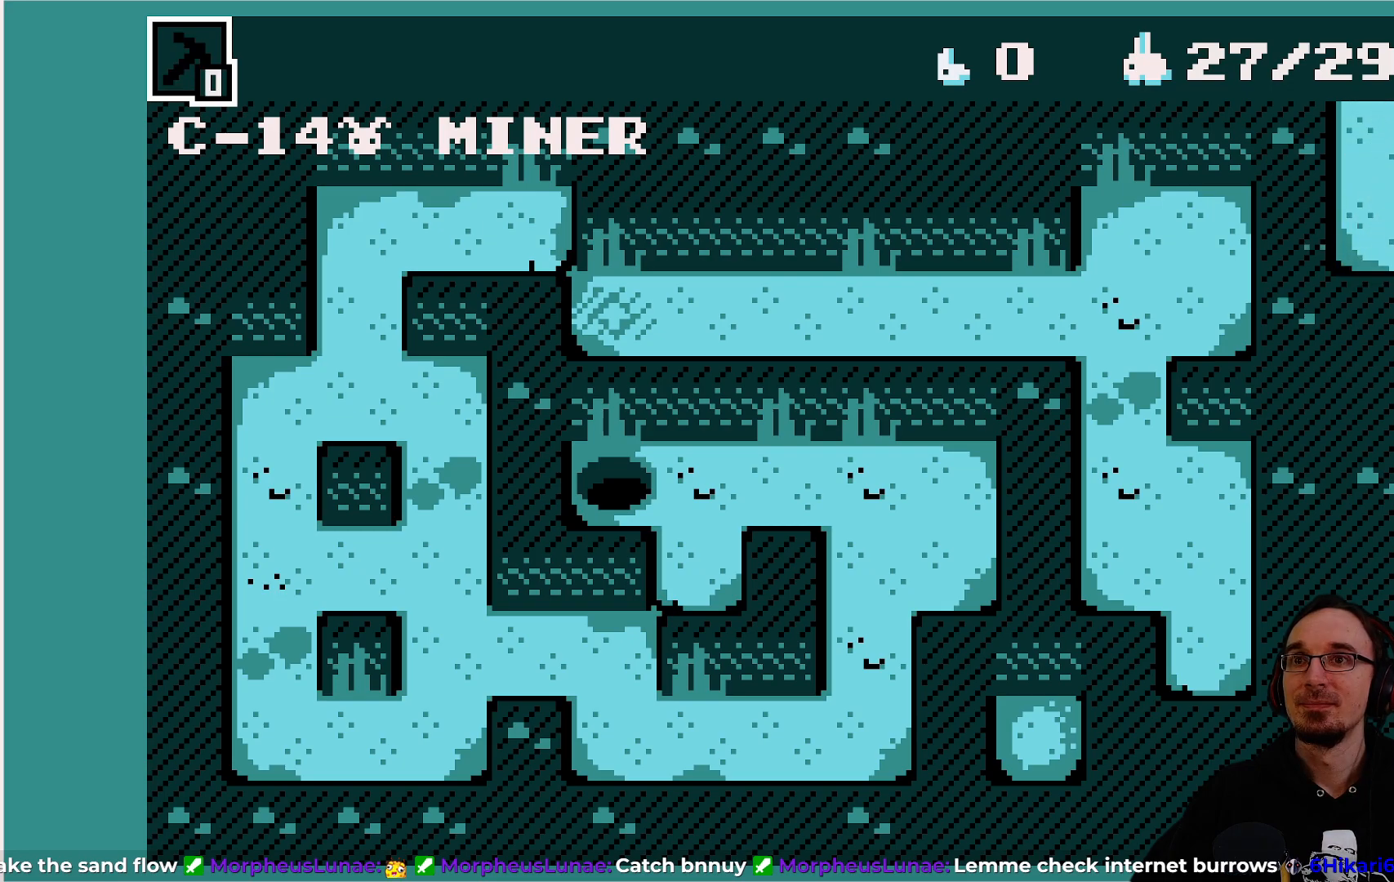
{"buttons": [], "left_stick": "center", "events": [[67, "DPAD_RIGHT", "up"]]}
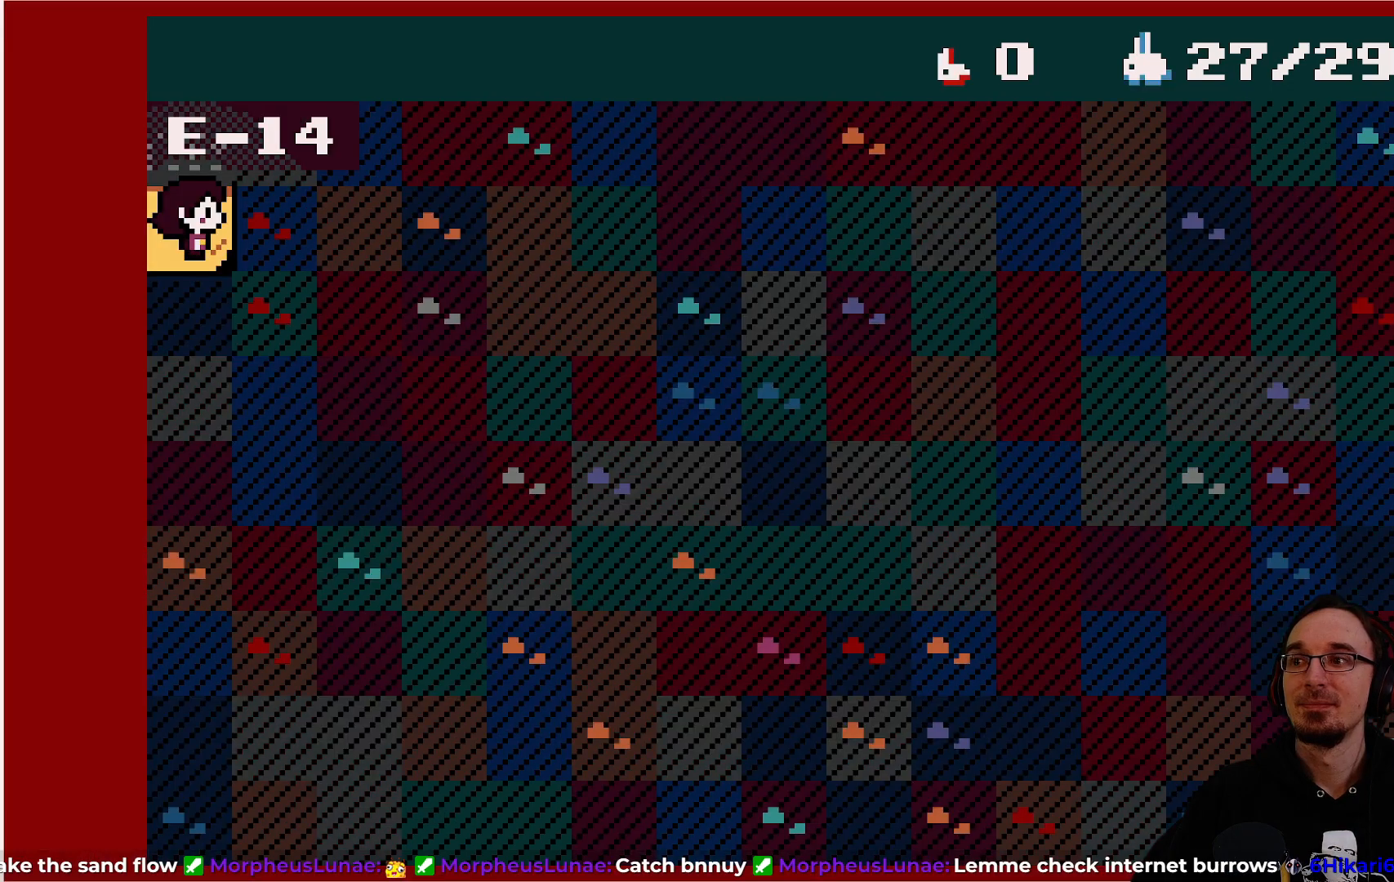
{"buttons": [], "left_stick": "center", "events": []}
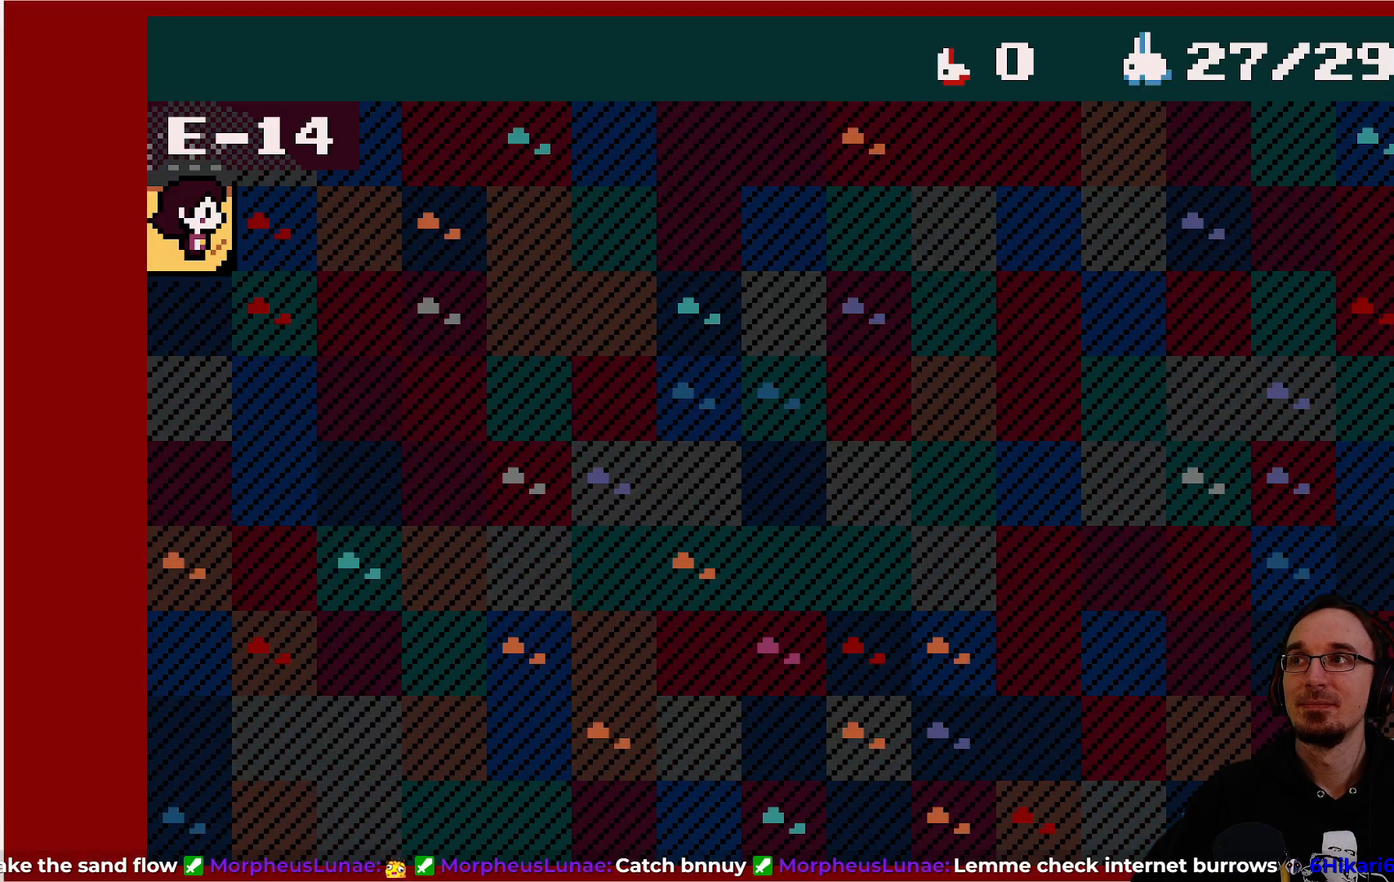
{"buttons": [], "left_stick": "center", "events": []}